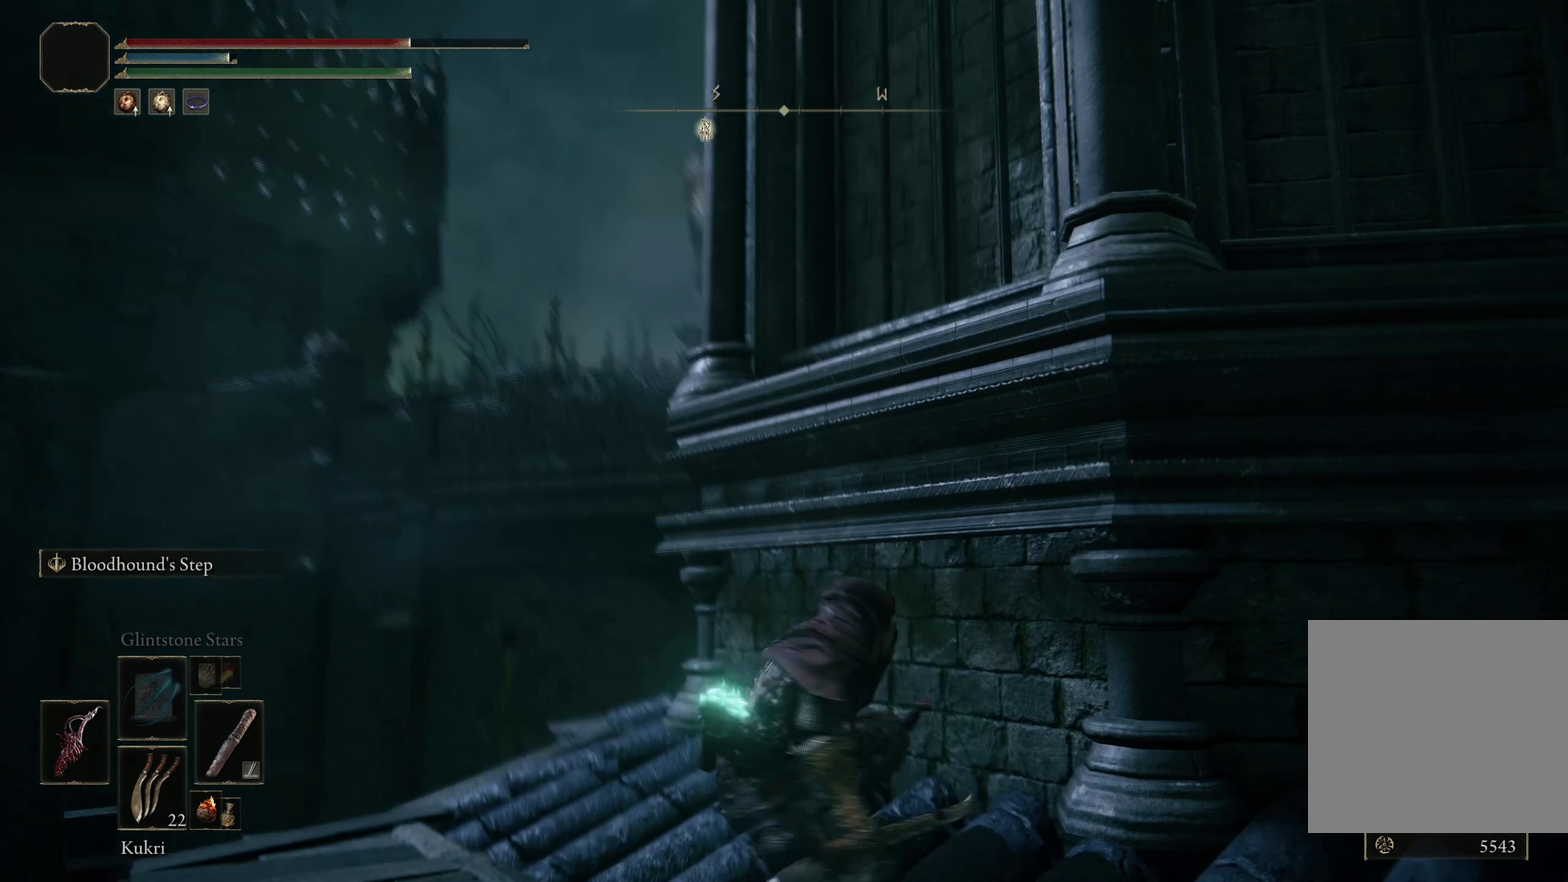
Gameplay with a controller (Xbox layout); each line is a JSON object with the inputs held at the frame after it (dt_ms = milliseconds from this image to that frame). "events" lists button and stick changes between this image and that frame as [ms after this image, input, new state], when the widget could be followed in between.
{"dt_ms": 150, "buttons": [], "left_stick": "up-left", "right_stick": "down-right", "events": []}
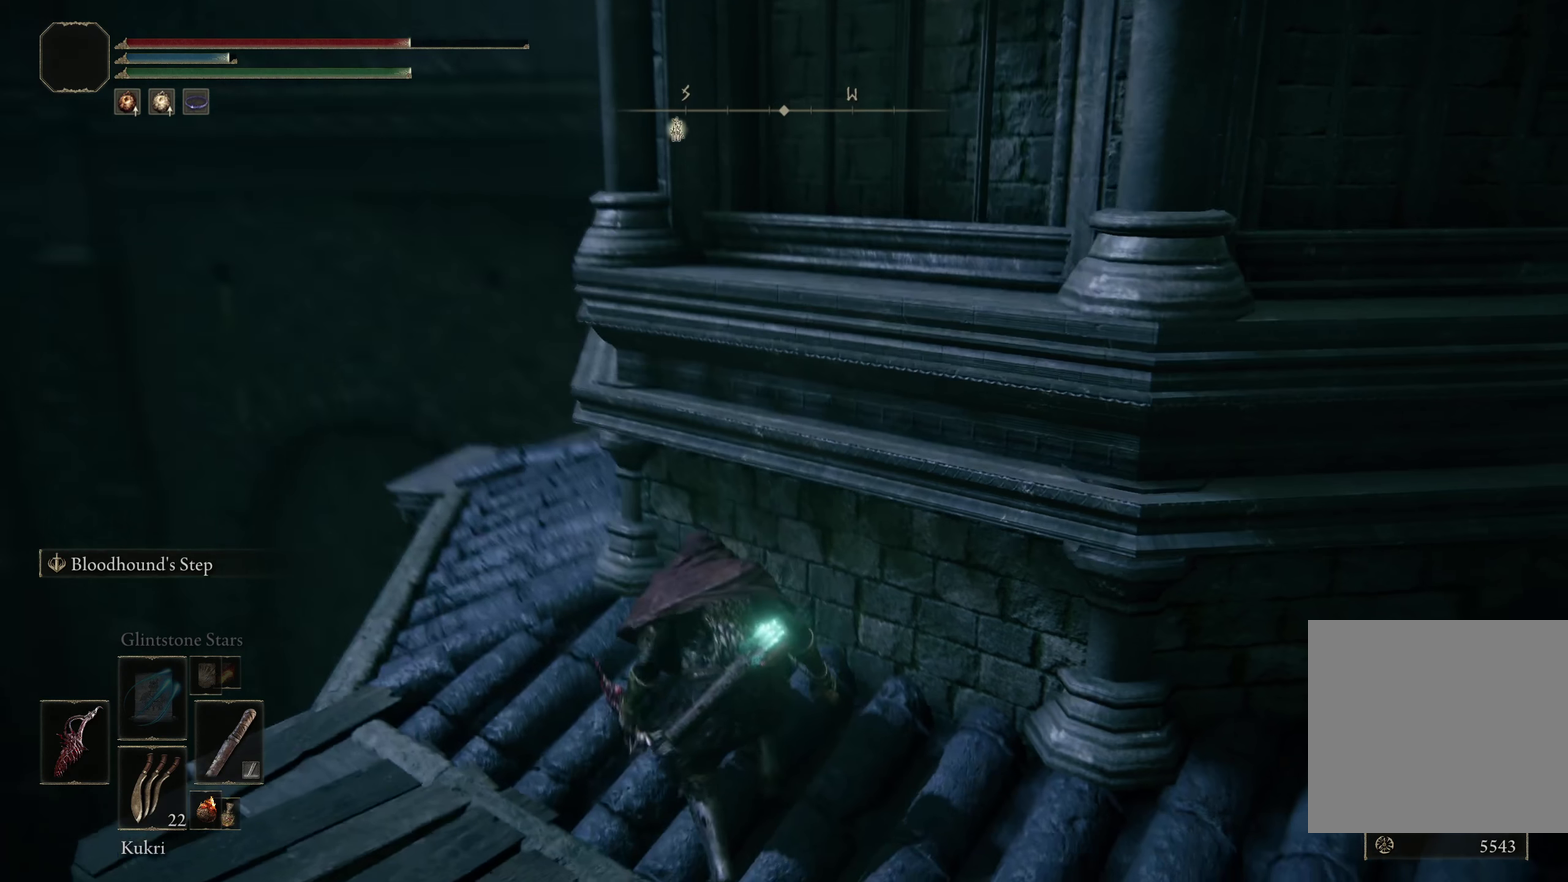
{"dt_ms": 300, "buttons": [], "left_stick": "up-left", "right_stick": "center", "events": [[50, "left_stick", "center"], [217, "right_stick", "center"], [300, "left_stick", "up-left"]]}
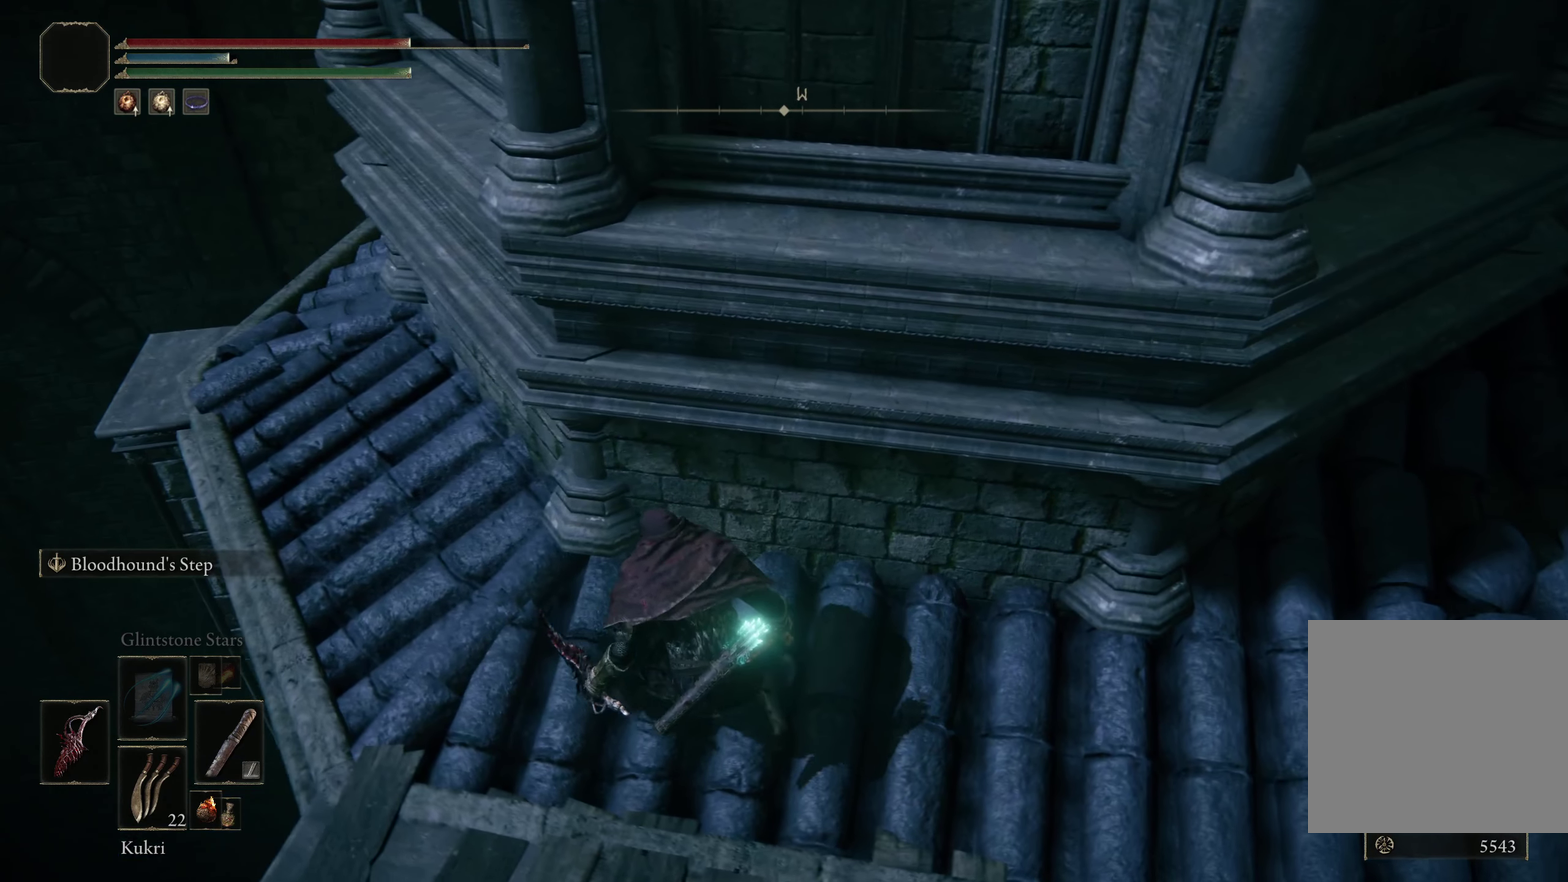
{"dt_ms": 200, "buttons": [], "left_stick": "up-left", "right_stick": "center", "events": []}
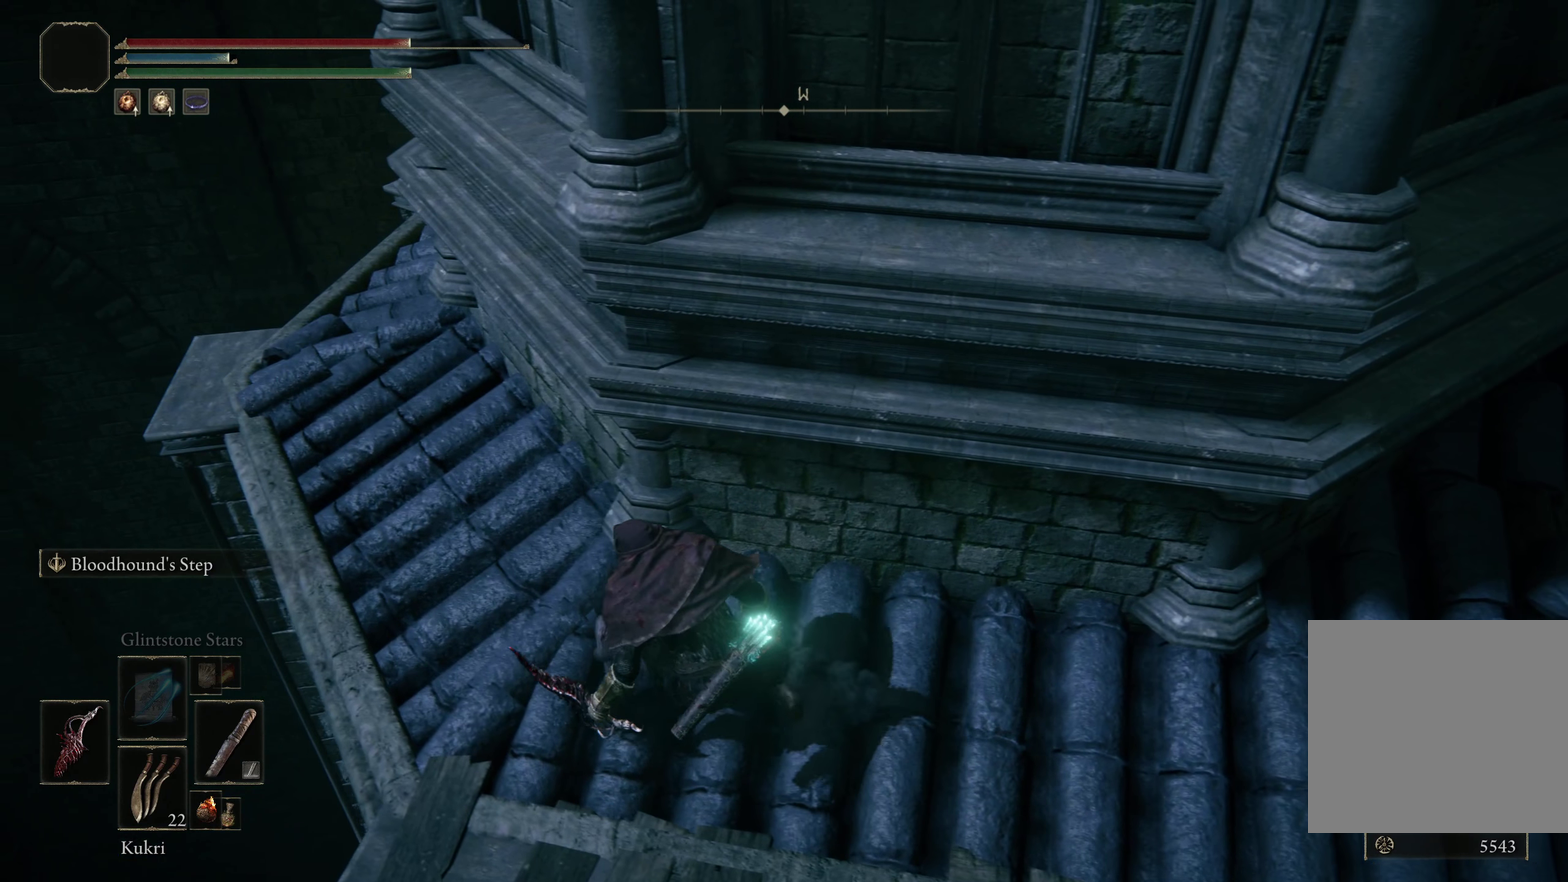
{"dt_ms": 300, "buttons": [], "left_stick": "up-left", "right_stick": "center", "events": [[58, "right_stick", "up"], [208, "right_stick", "center"]]}
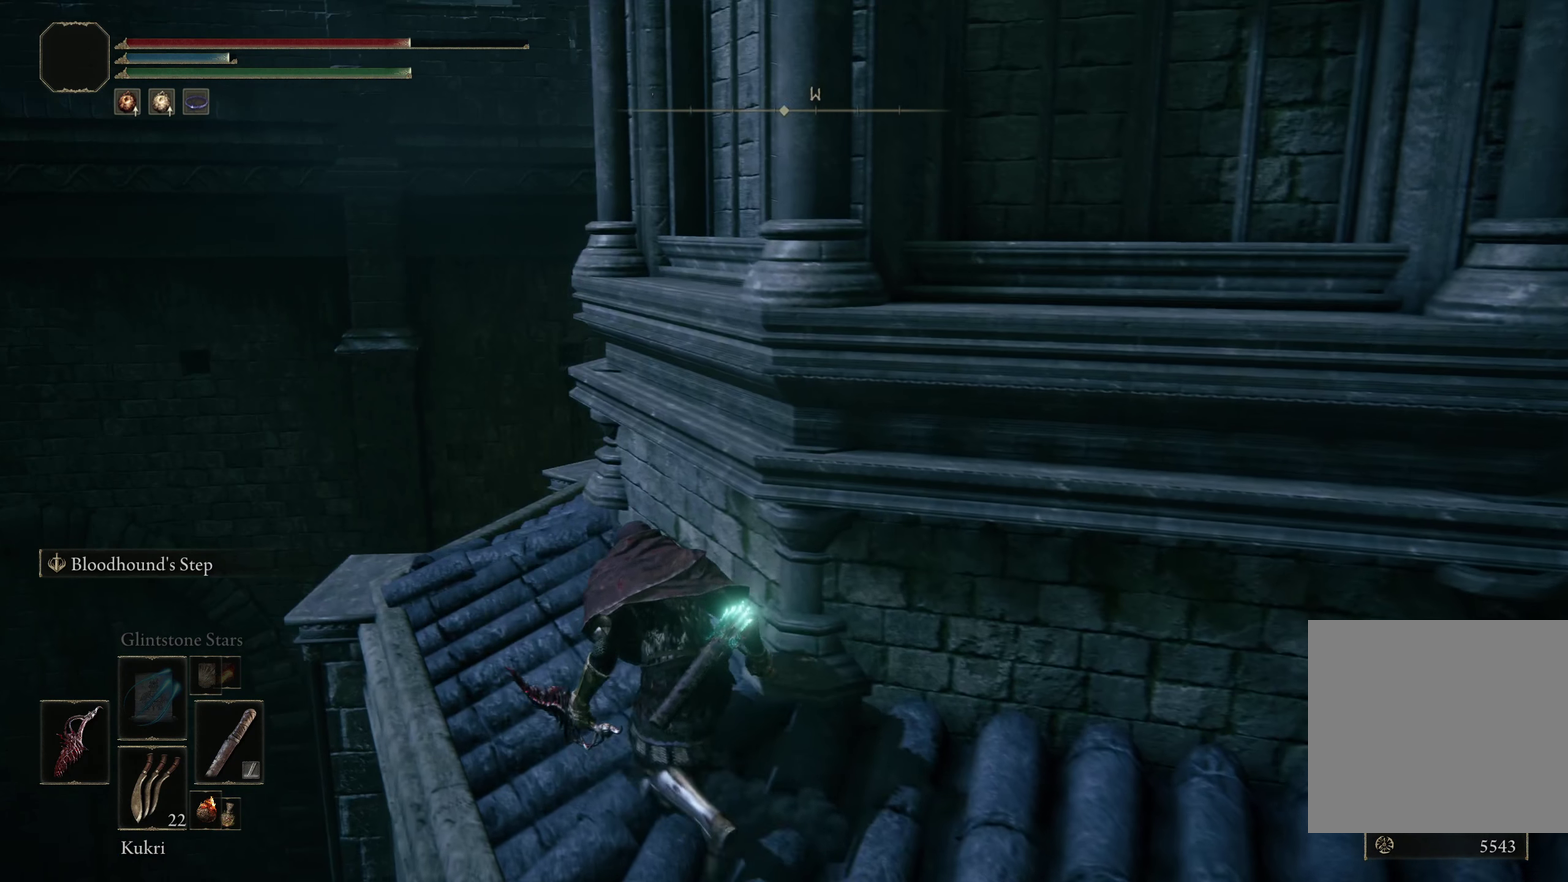
{"dt_ms": 200, "buttons": [], "left_stick": "up", "right_stick": "down-right", "events": [[50, "left_stick", "up"], [200, "right_stick", "down-right"]]}
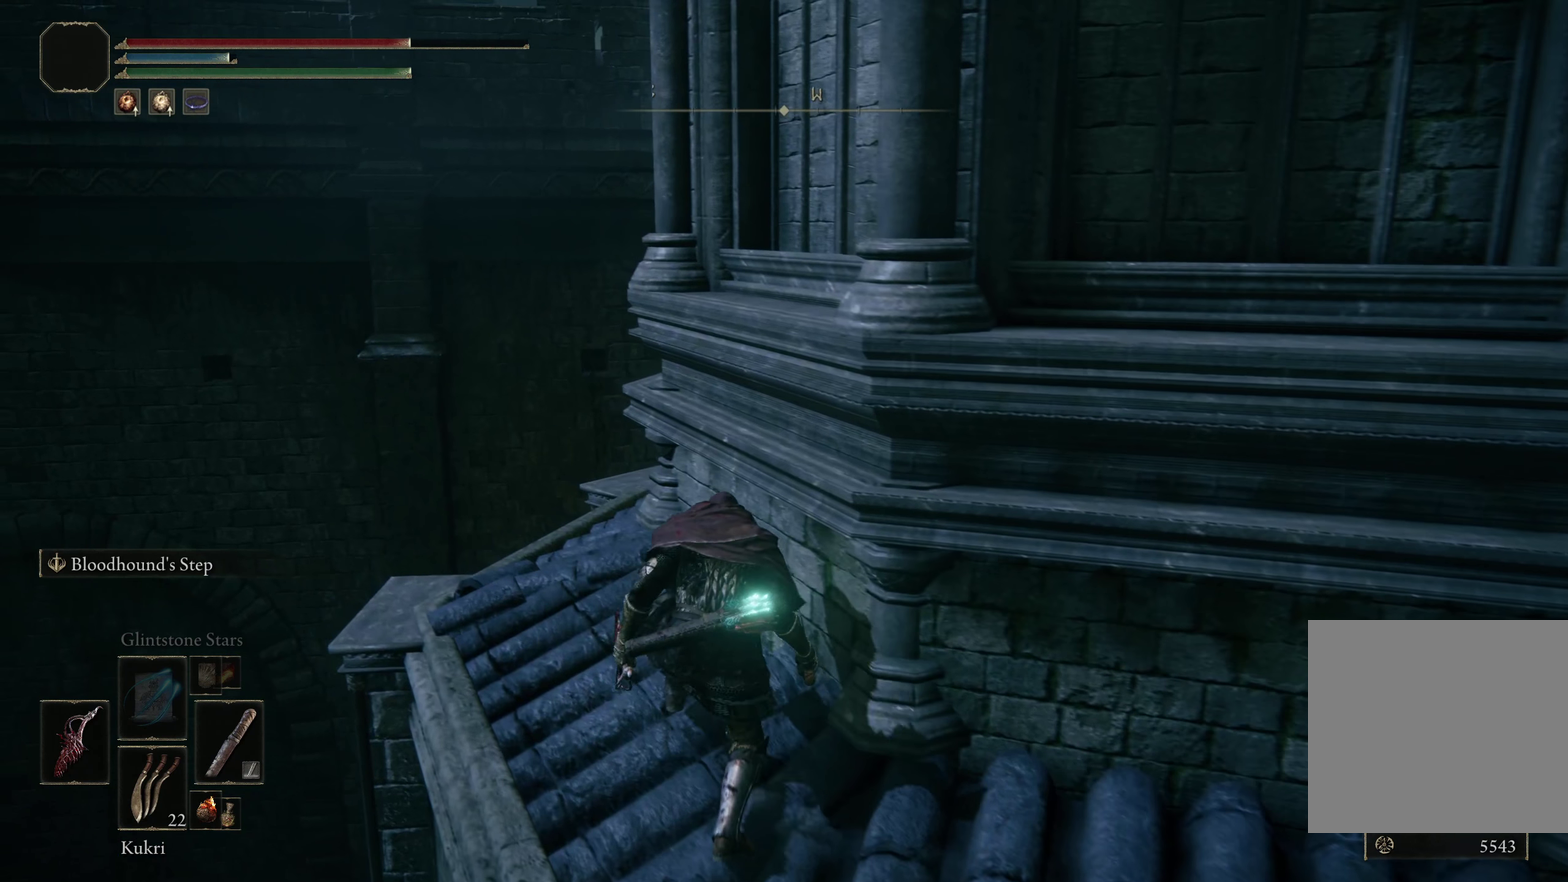
{"dt_ms": 500, "buttons": [], "left_stick": "up-left", "right_stick": "center", "events": [[67, "left_stick", "up-left"], [233, "right_stick", "center"], [283, "right_stick", "down-right"], [308, "left_stick", "up"], [367, "right_stick", "right"], [433, "left_stick", "up-left"], [483, "right_stick", "center"]]}
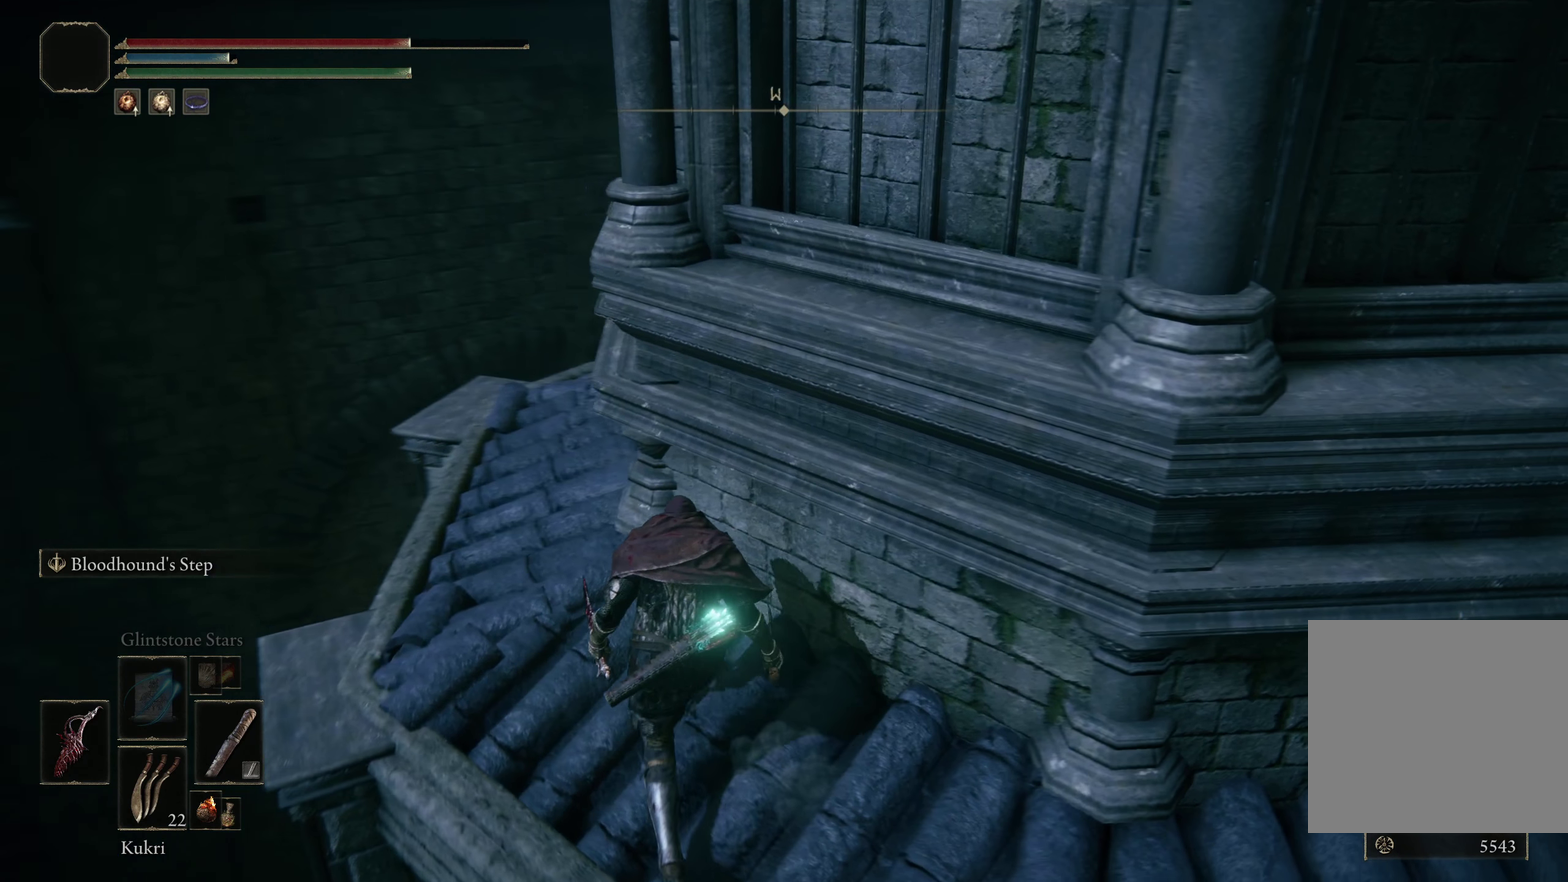
{"dt_ms": 200, "buttons": [], "left_stick": "up-left", "right_stick": "right", "events": [[158, "right_stick", "right"]]}
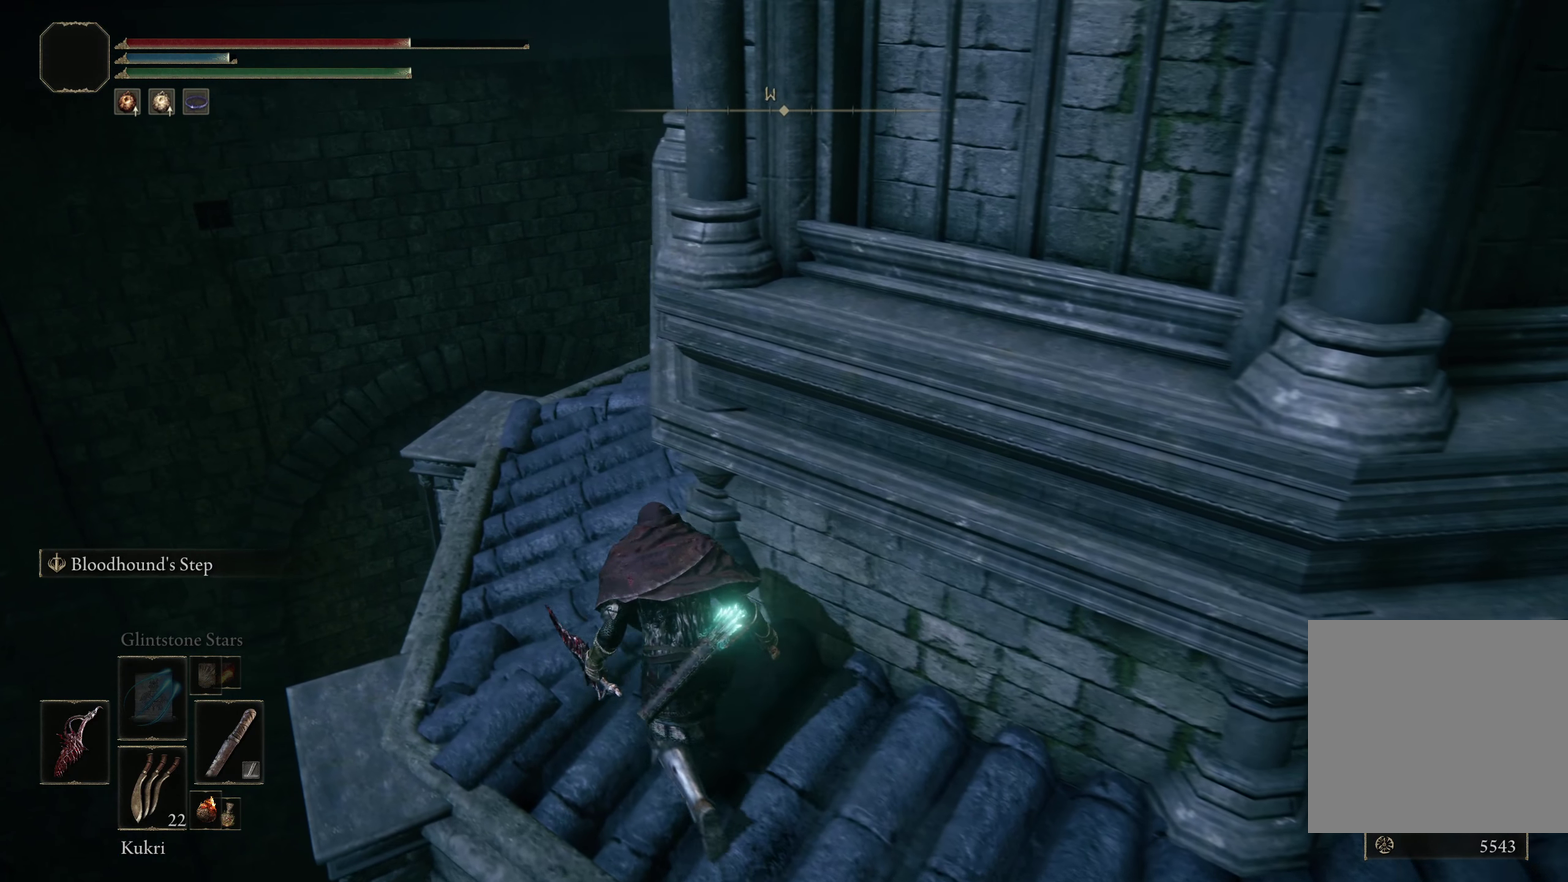
{"dt_ms": 300, "buttons": [], "left_stick": "up", "right_stick": "down-right", "events": [[225, "left_stick", "up"], [275, "right_stick", "down-right"]]}
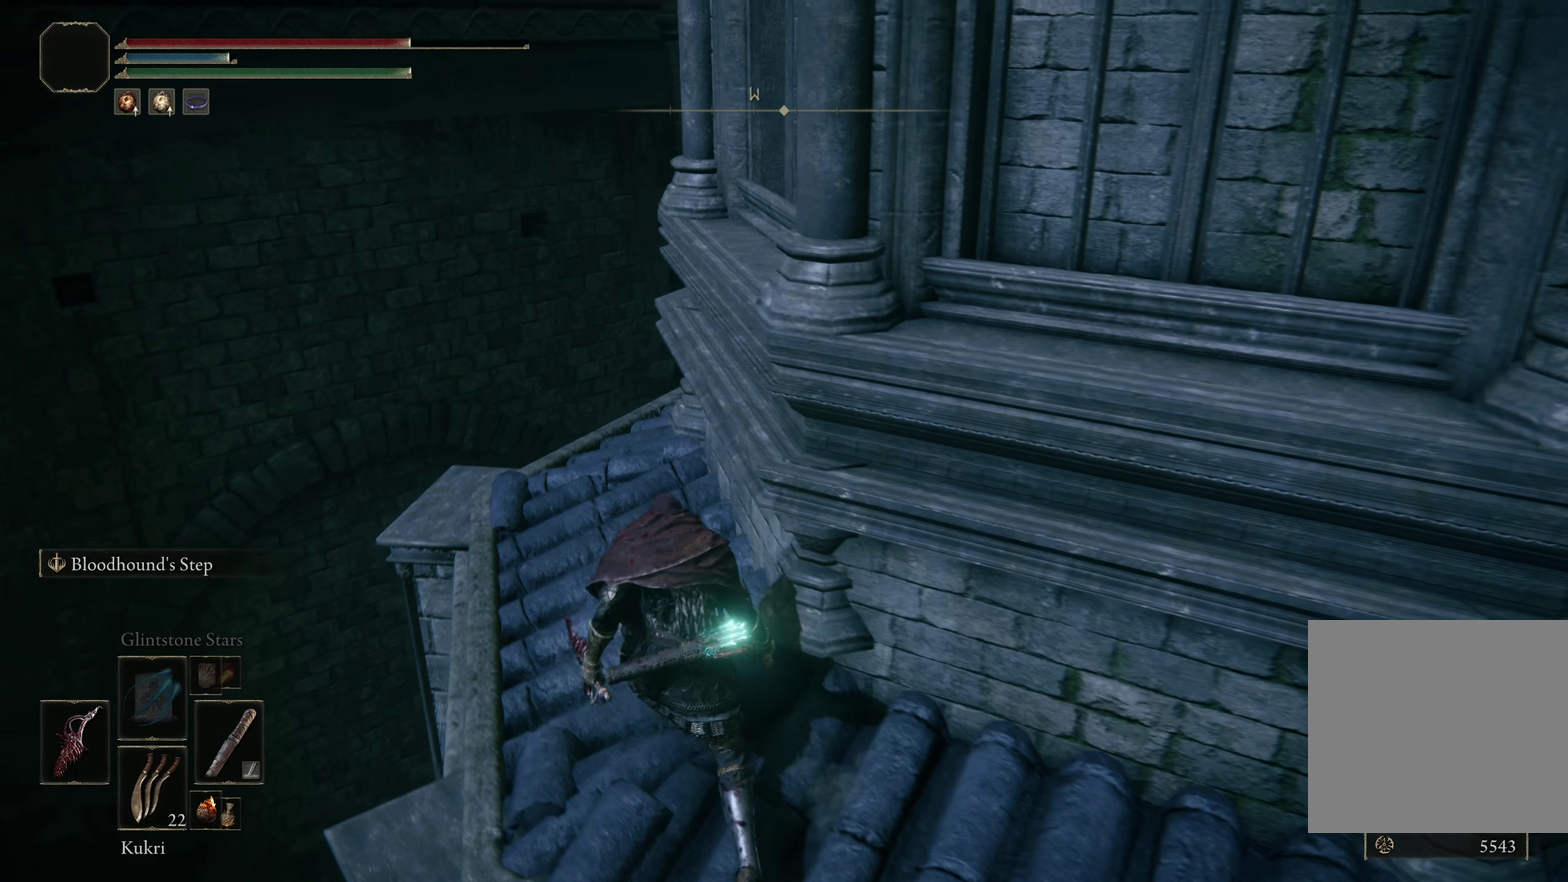
{"dt_ms": 200, "buttons": [], "left_stick": "up-left", "right_stick": "down-right", "events": [[183, "left_stick", "up-left"]]}
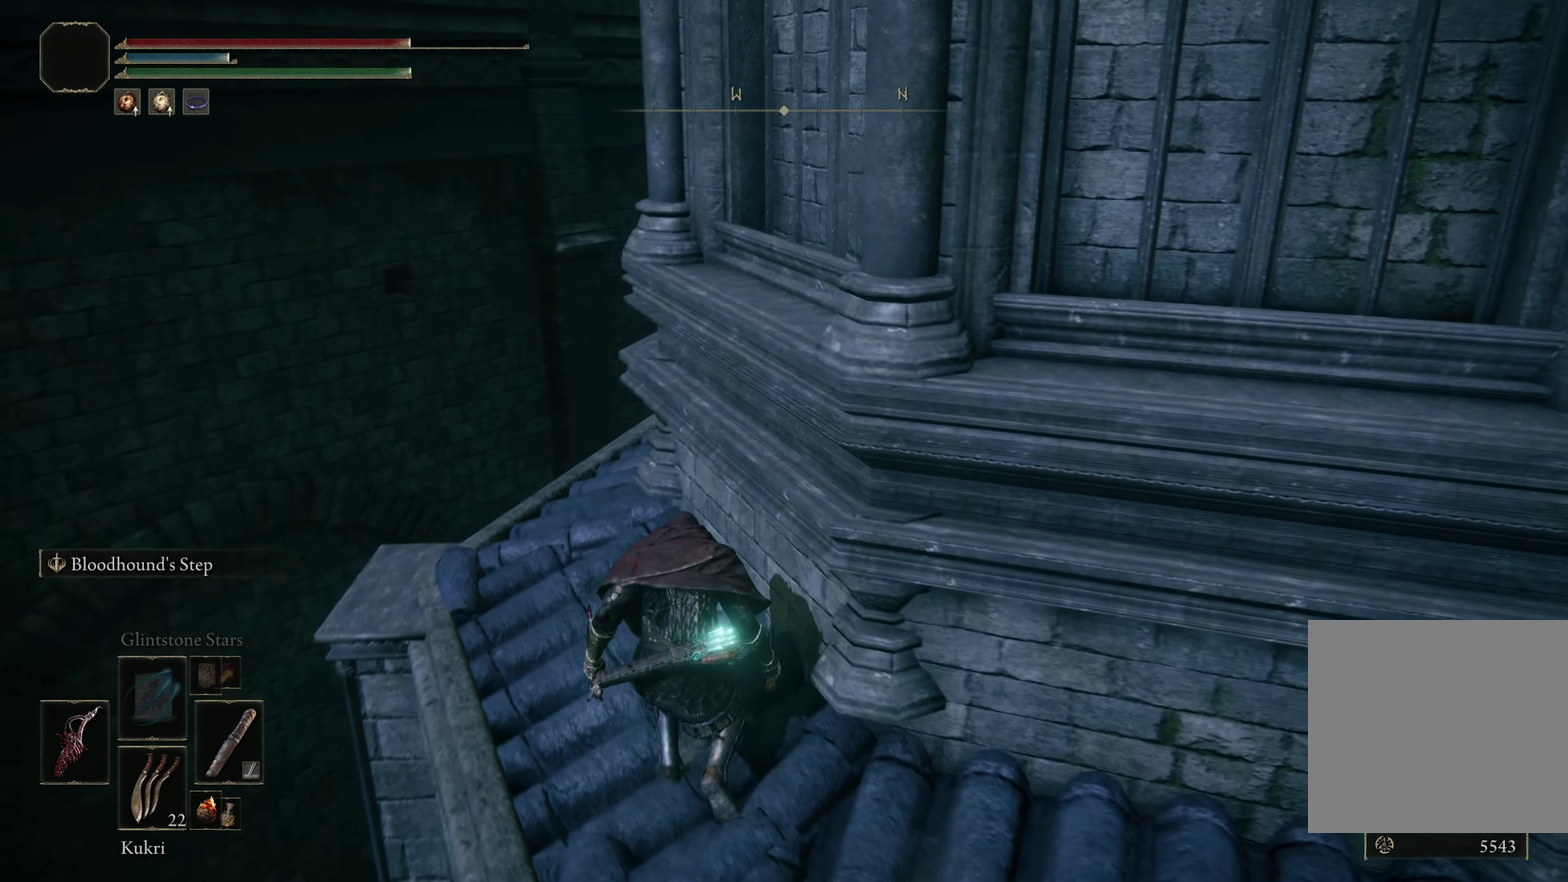
{"dt_ms": 300, "buttons": [], "left_stick": "up-left", "right_stick": "down-right", "events": [[108, "left_stick", "up"], [217, "left_stick", "up-left"]]}
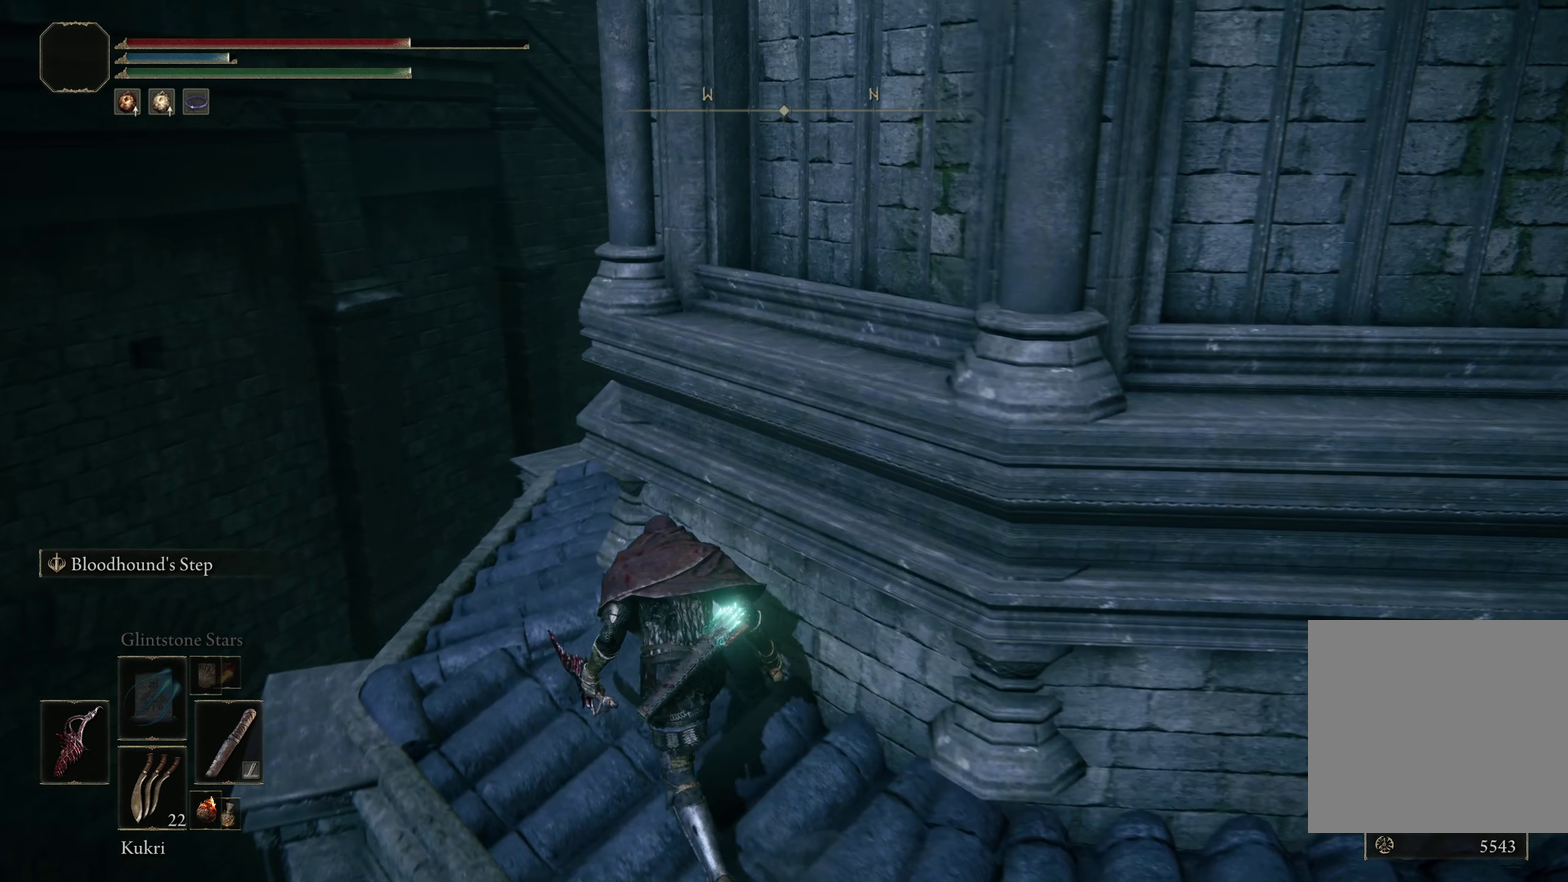
{"dt_ms": 200, "buttons": [], "left_stick": "up-left", "right_stick": "down-right", "events": []}
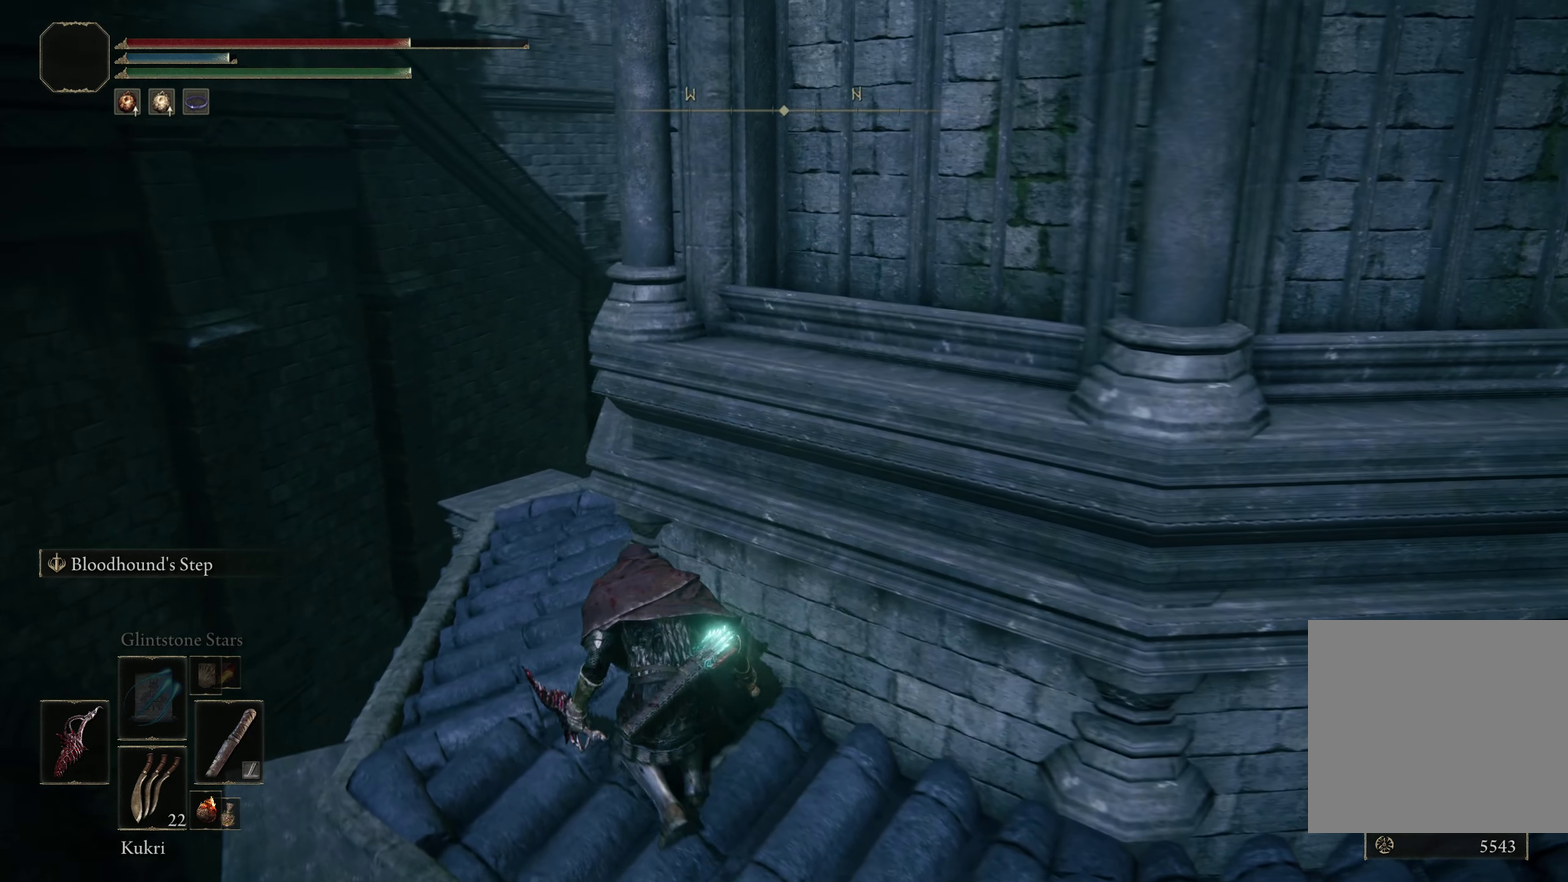
{"dt_ms": 200, "buttons": [], "left_stick": "up-left", "right_stick": "down-right", "events": []}
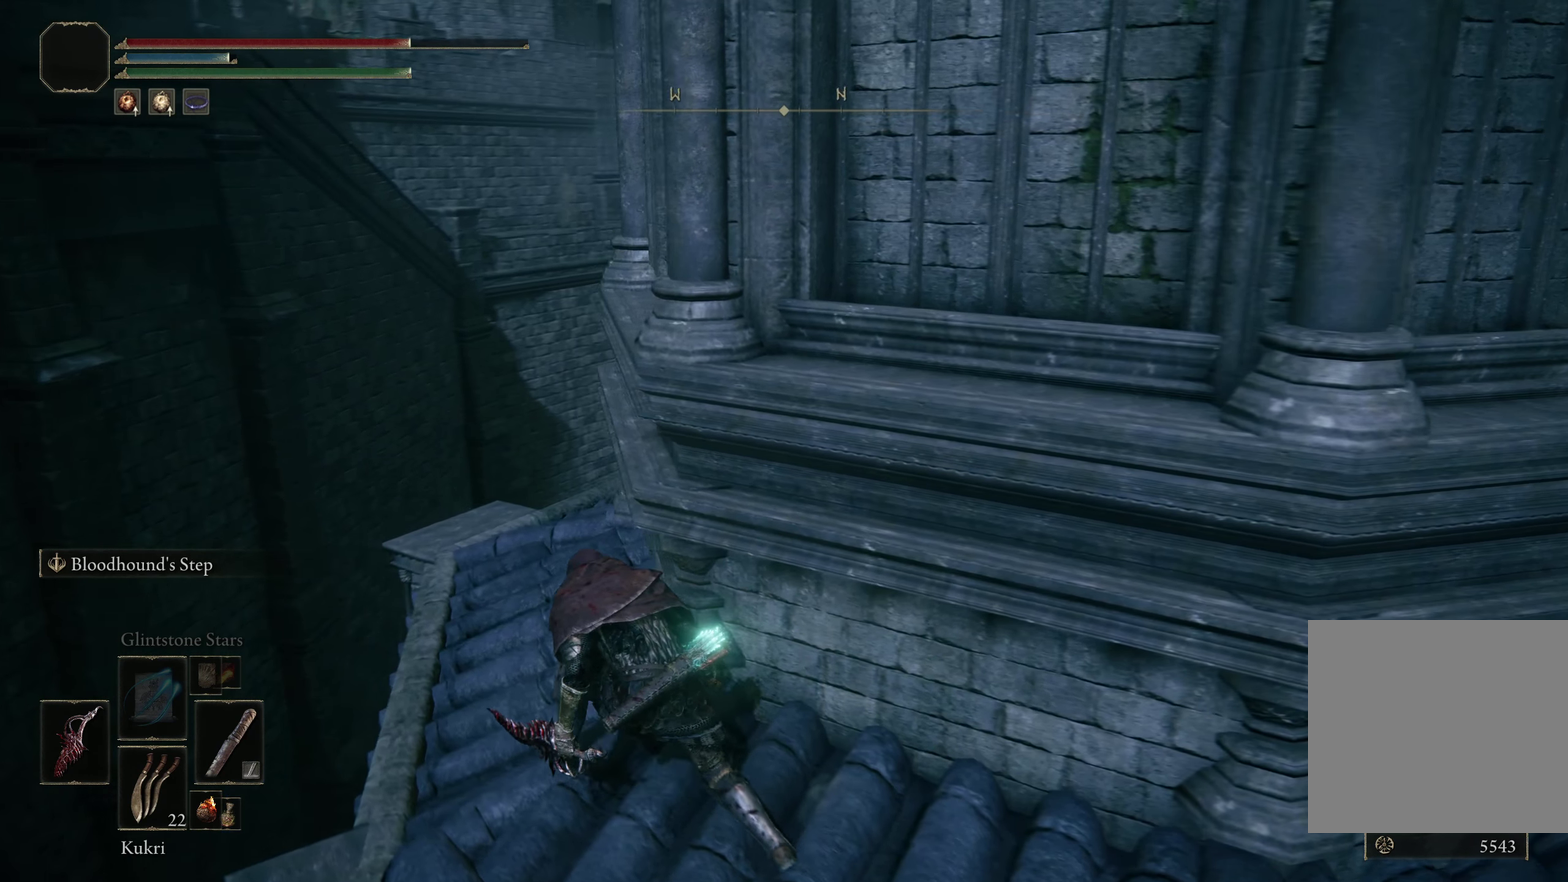
{"dt_ms": 300, "buttons": [], "left_stick": "up-left", "right_stick": "down-right", "events": []}
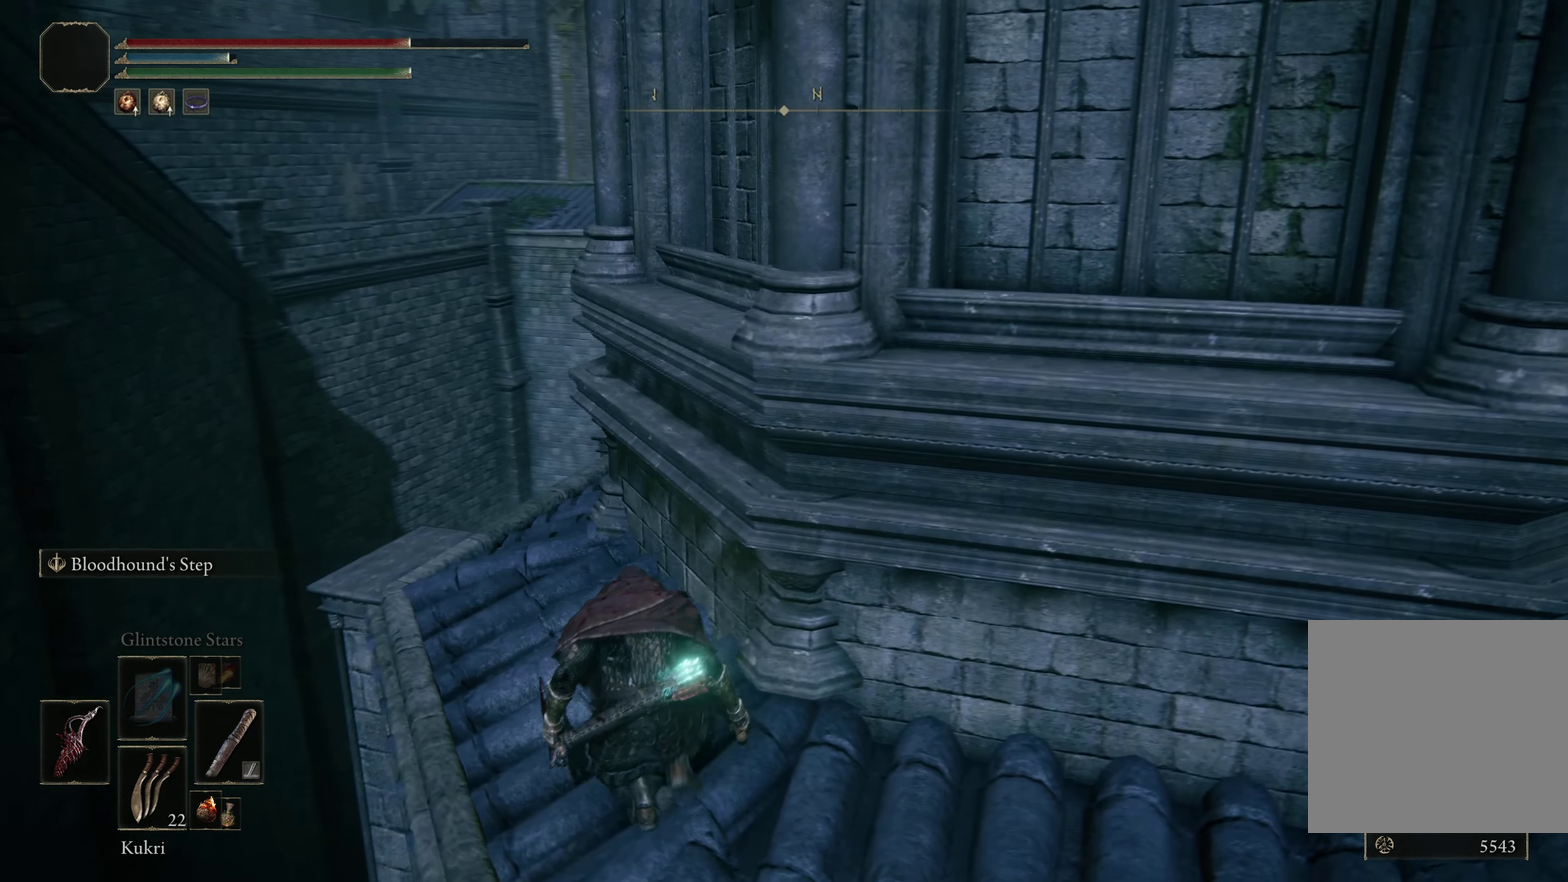
{"dt_ms": 200, "buttons": [], "left_stick": "up-left", "right_stick": "down-right", "events": []}
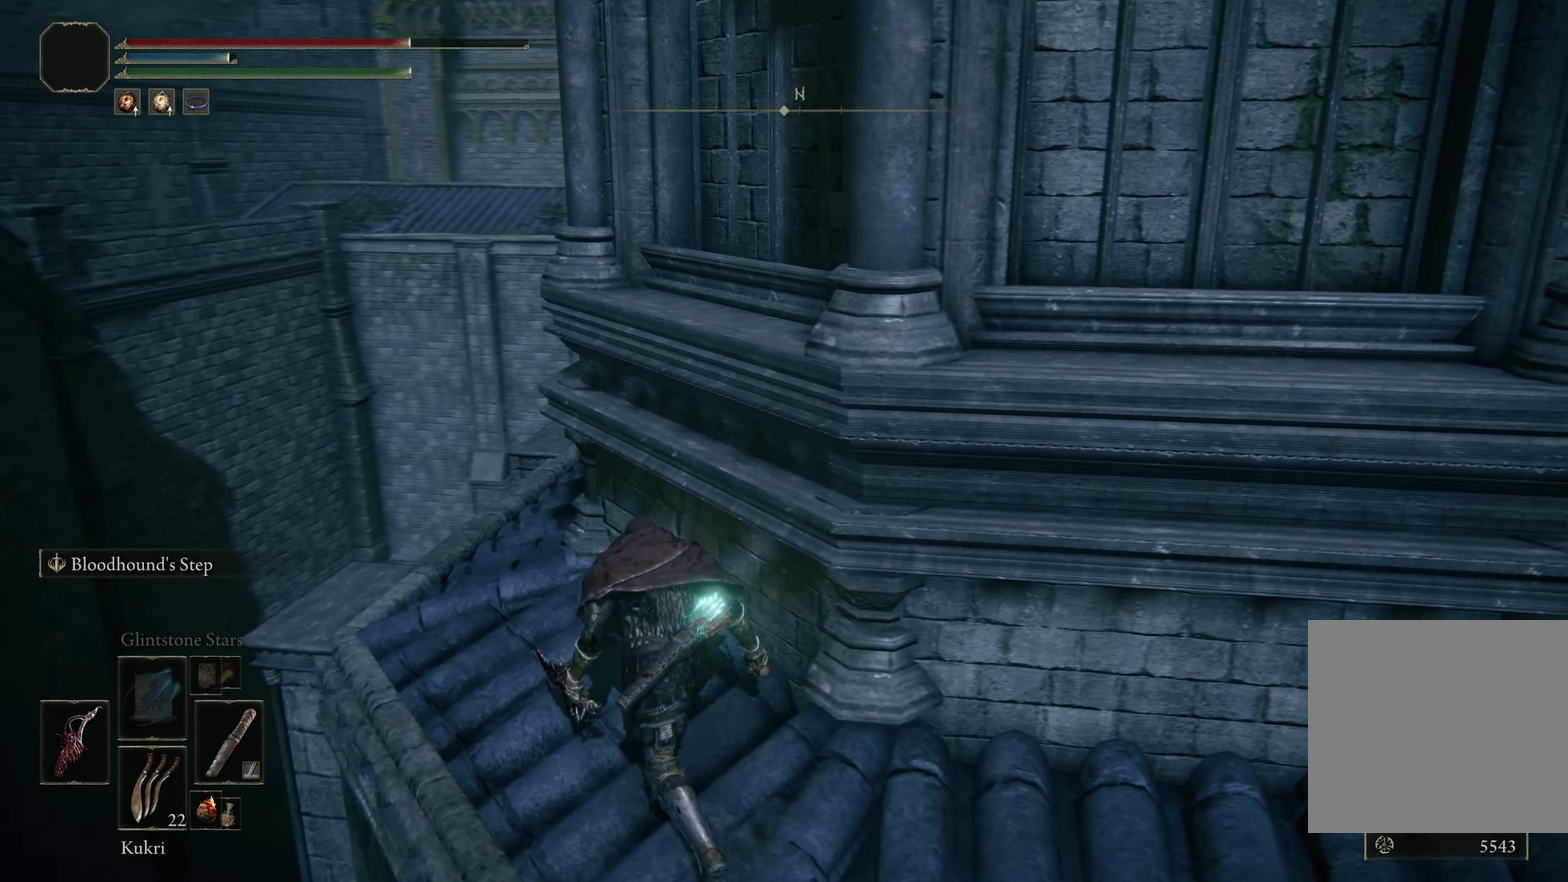
{"dt_ms": 300, "buttons": [], "left_stick": "up-left", "right_stick": "down-right", "events": []}
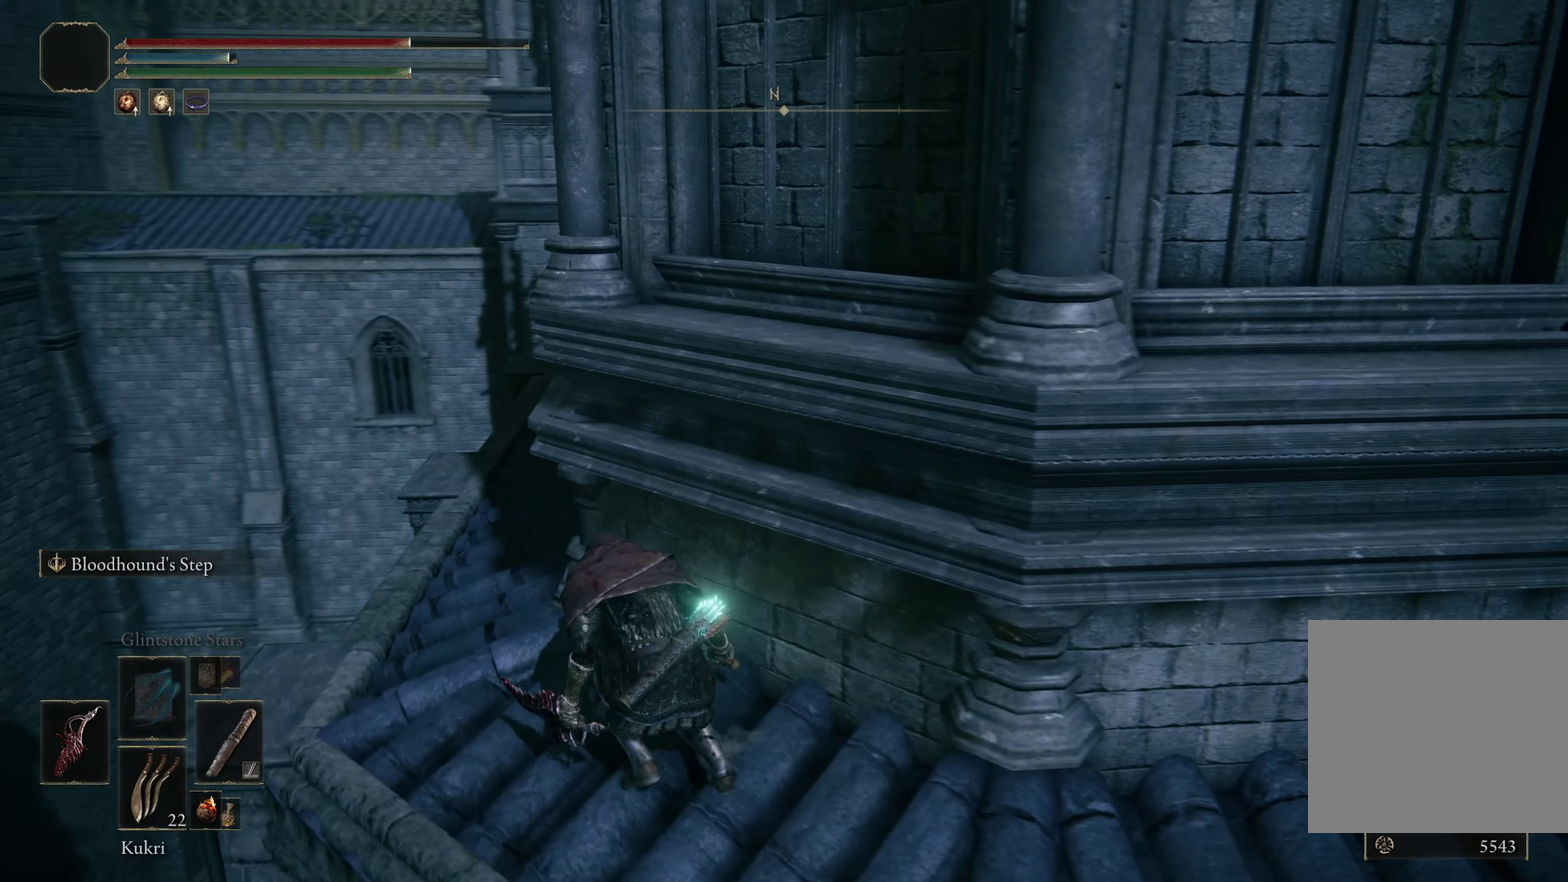
{"dt_ms": 200, "buttons": [], "left_stick": "up-left", "right_stick": "down-right", "events": []}
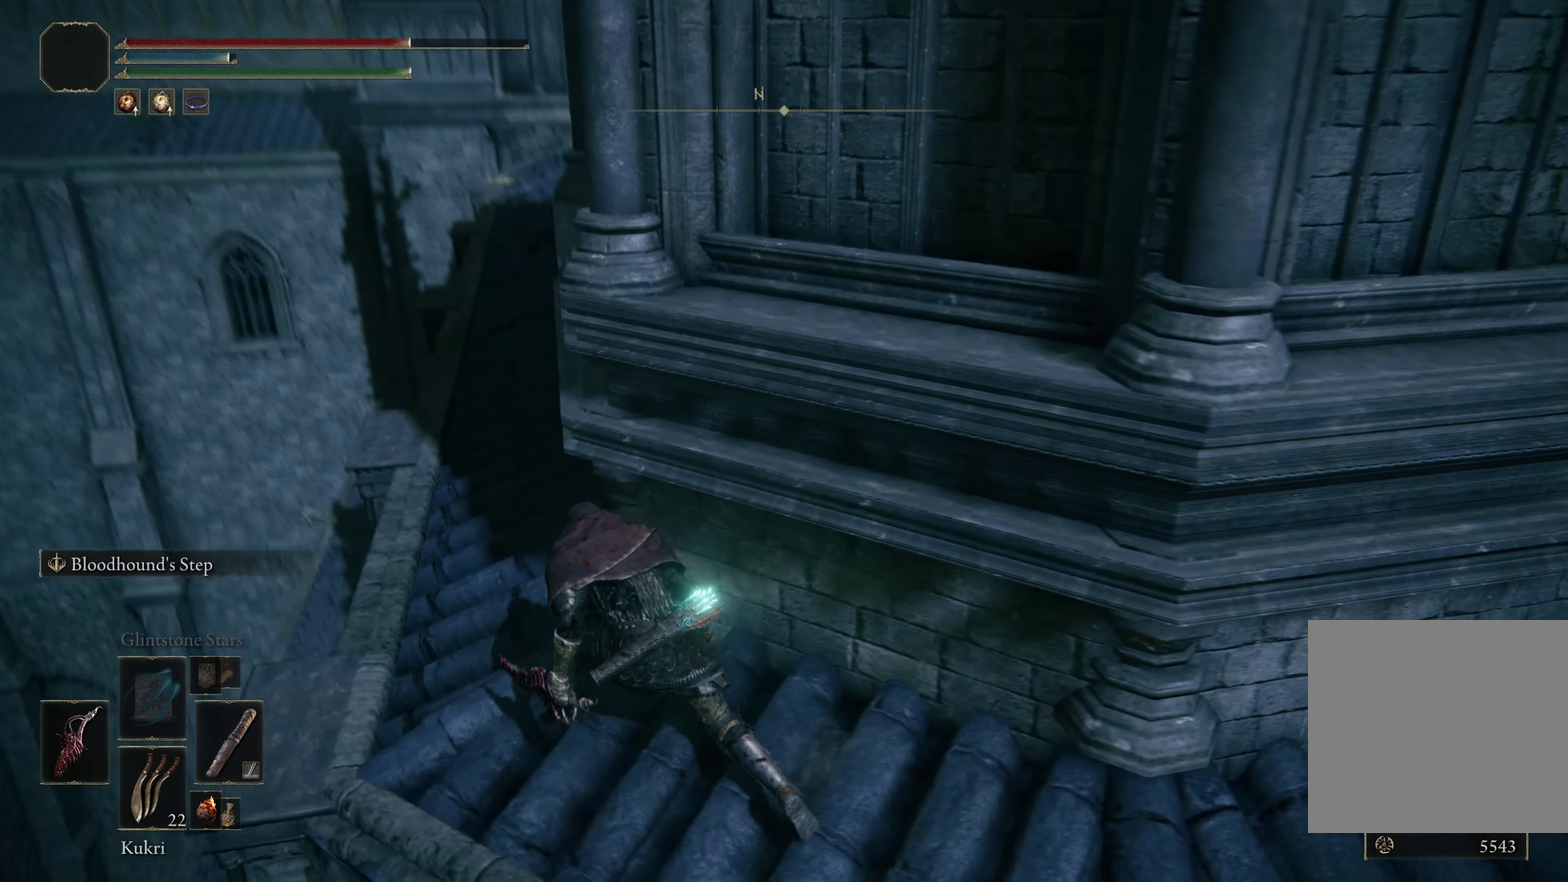
{"dt_ms": 300, "buttons": [], "left_stick": "center", "right_stick": "center", "events": [[50, "left_stick", "up"], [58, "right_stick", "center"], [108, "left_stick", "center"]]}